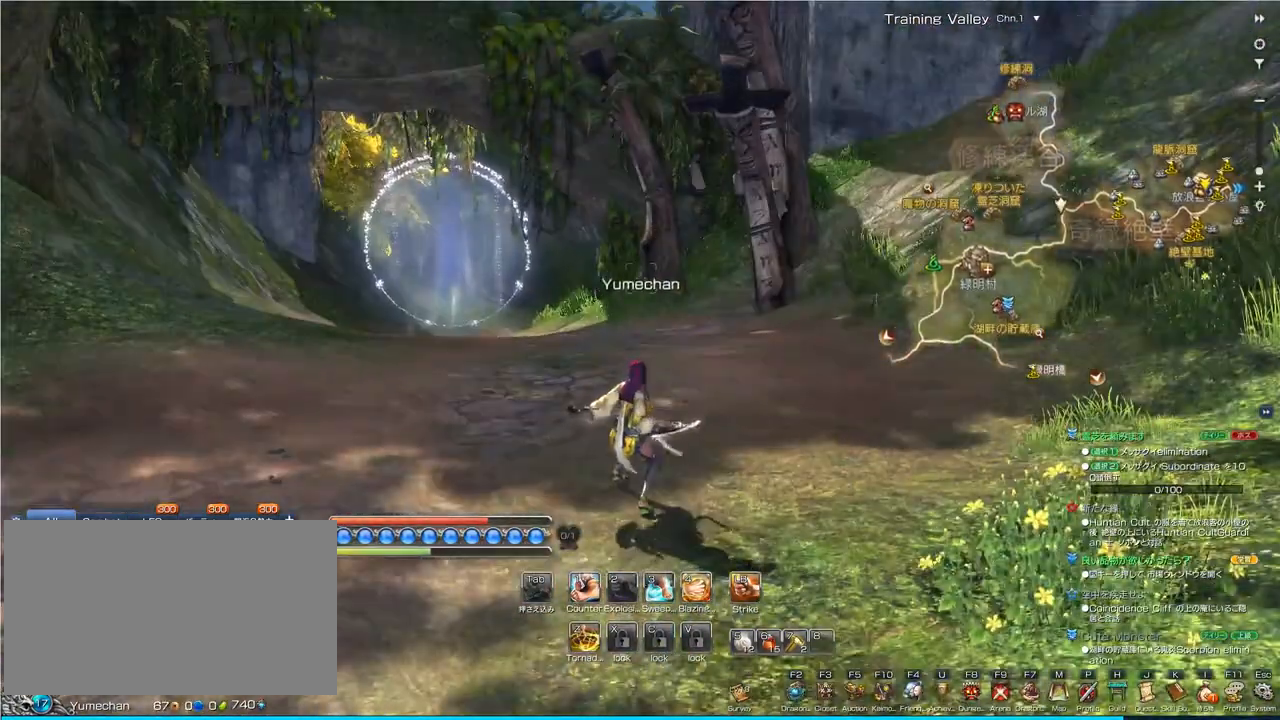
Gameplay with keyboard and mouse; each line is a JSON object with the keys and mouse buttons held at the frame after it. "events" lists presses ("down") and releases ("up") of "1", "2", "3", "4", "5", "a", "alt", "c", "ctrl", "d", "e", "f", "q", "r", "s", "shift", "space", "tab", "v", "w", "x", "z", "mouse_left", "mouse_middle", "mouse_right", "mouse_wheel_up" and "mouse_wheel_down" between this image and that frame as [ms after this image, input, new state], when the widget could be followed in between. "mouse_left", "mouse_middle", "mouse_right", "mouse_wheel_up", "mouse_wheel_down" = the "left", "middle", "right", "wheel_up", "wheel_down" buttons of the "mouse" list. No other keys are recorded. Mouse movement is not recorded.
{"keys": [], "mouse": [], "events": []}
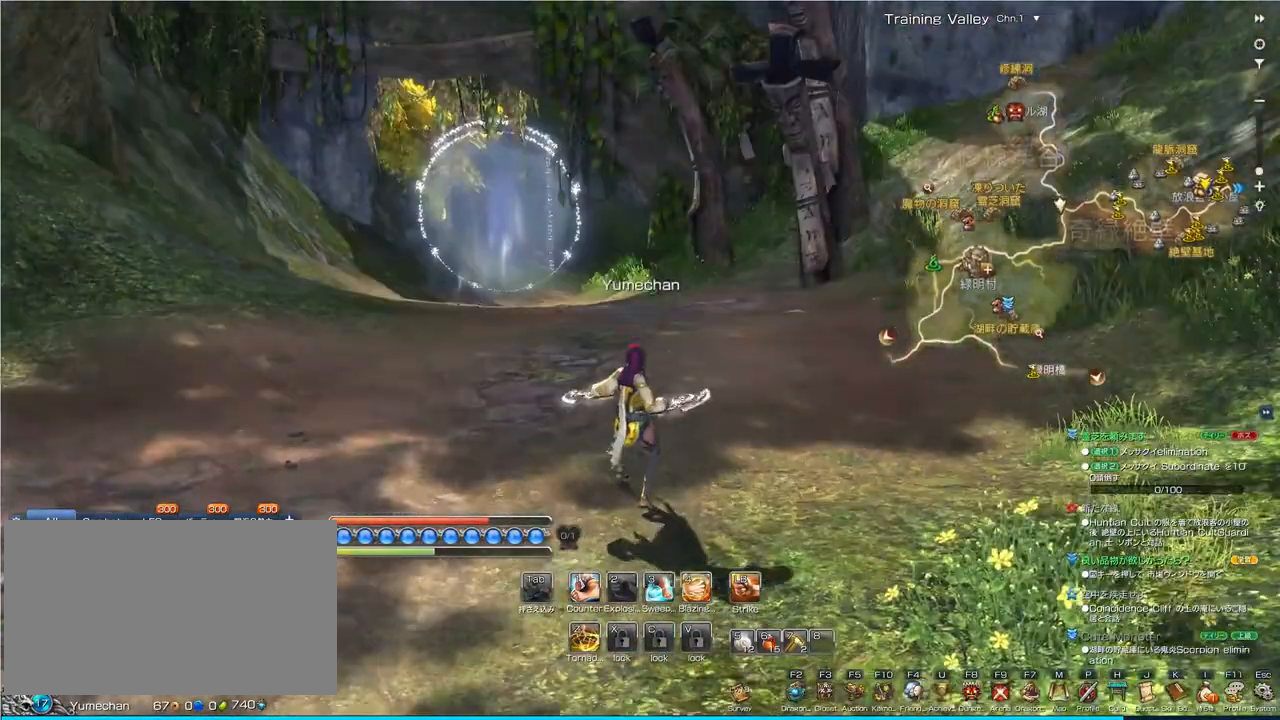
{"keys": [], "mouse": [], "events": []}
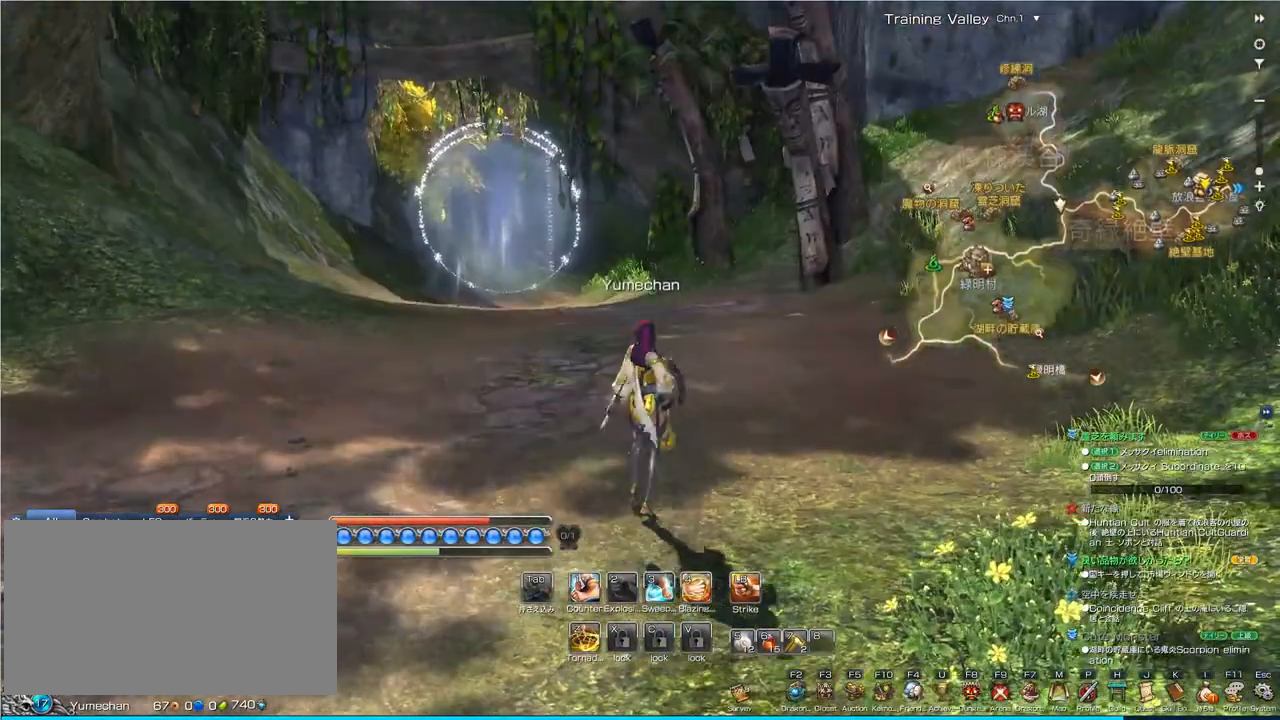
{"keys": ["w"], "mouse": [], "events": [[400, "w", "down"]]}
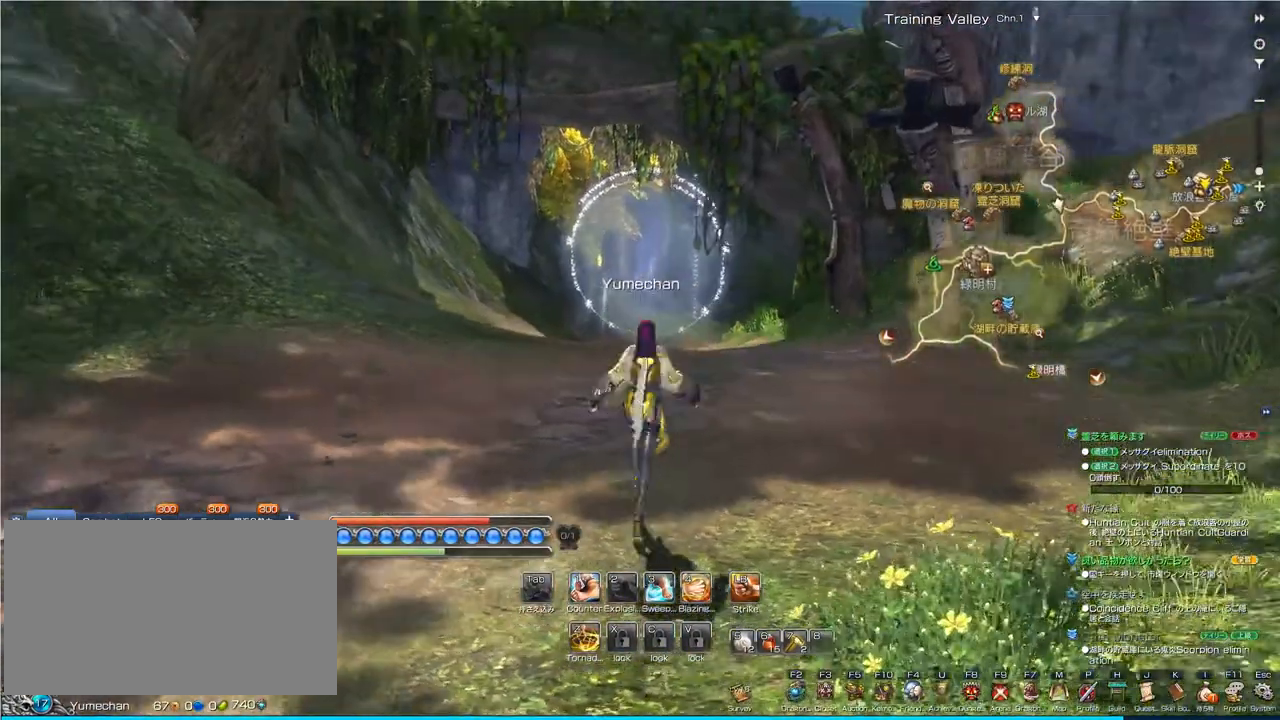
{"keys": ["w"], "mouse": [], "events": []}
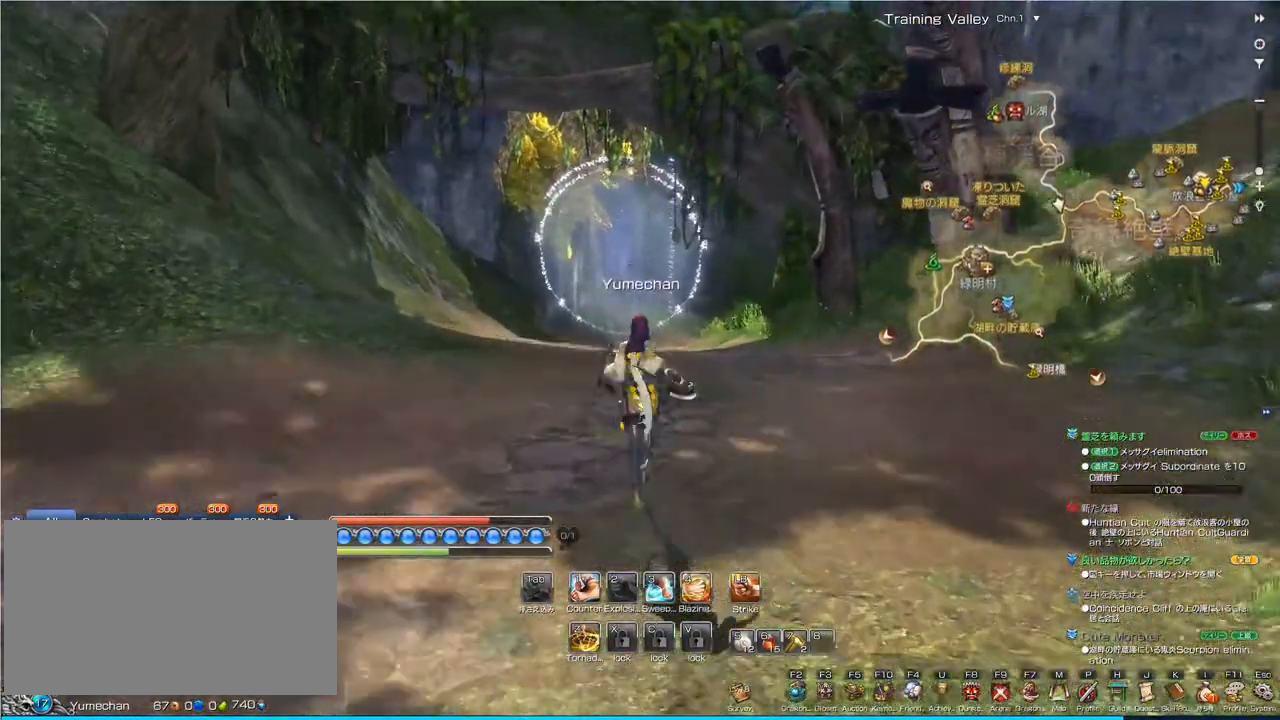
{"keys": ["w"], "mouse": [], "events": [[133, "shift", "down"], [267, "shift", "up"]]}
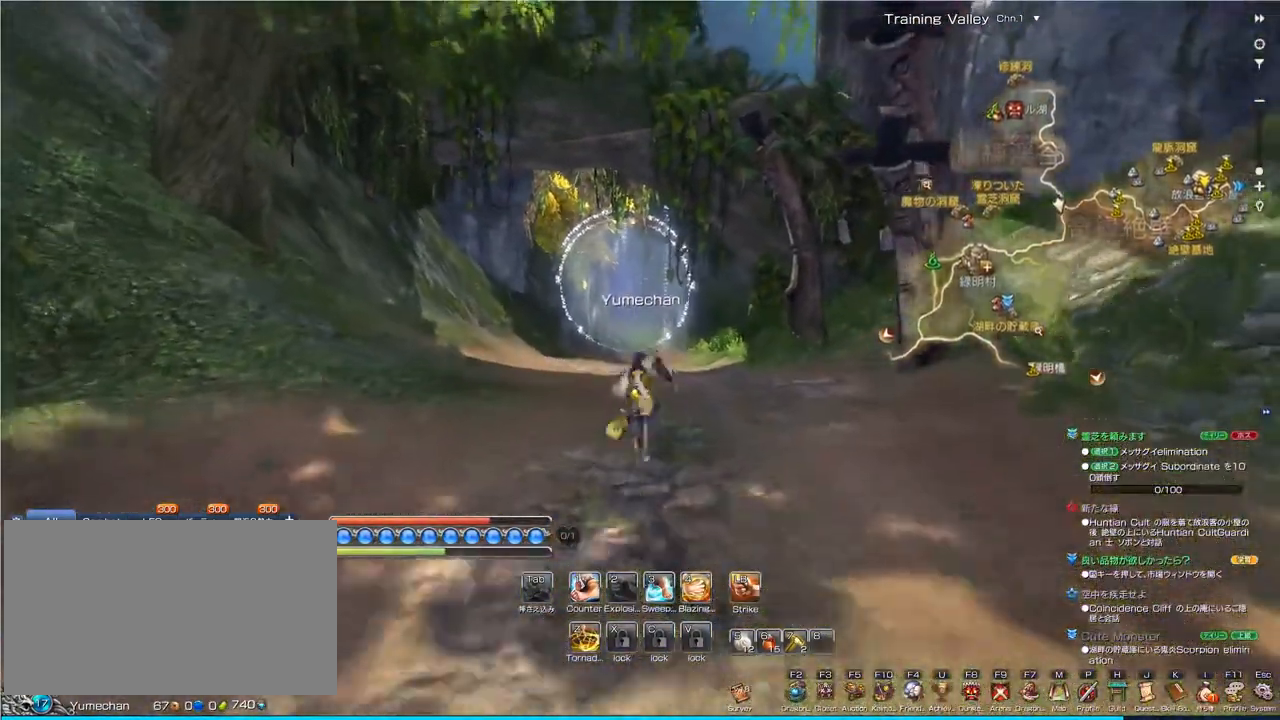
{"keys": ["w"], "mouse": [], "events": []}
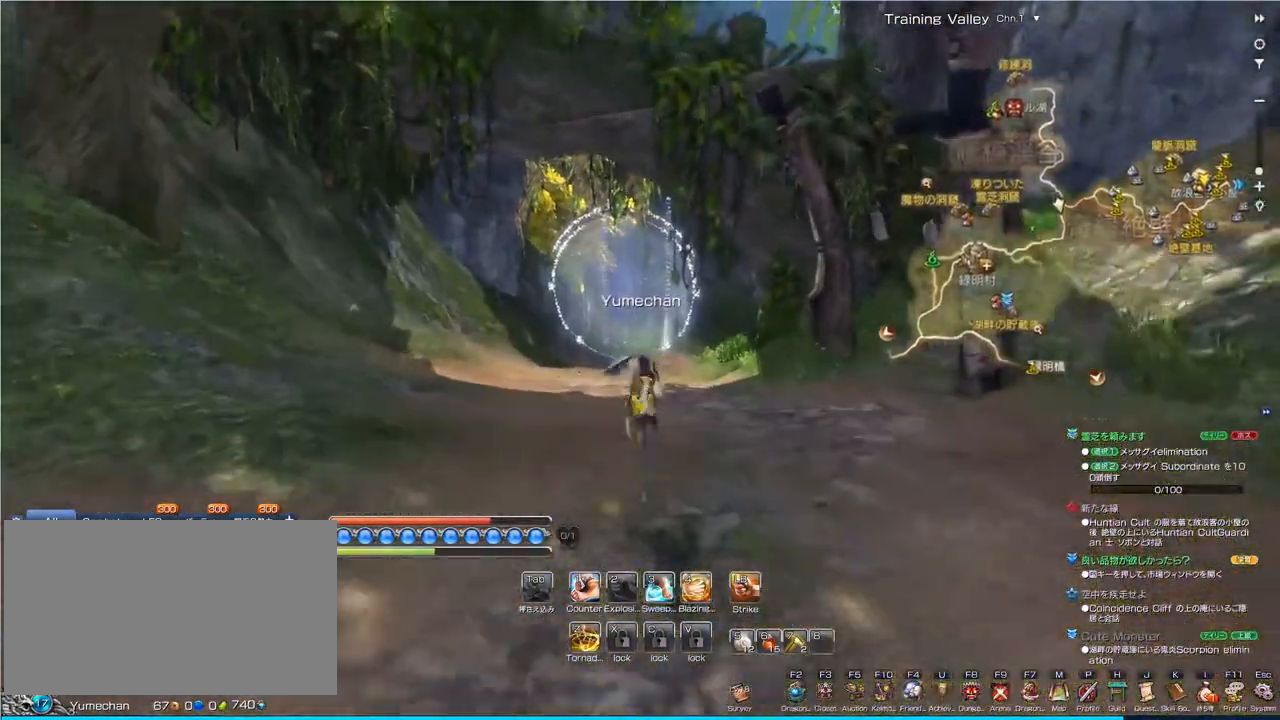
{"keys": ["w"], "mouse": [], "events": []}
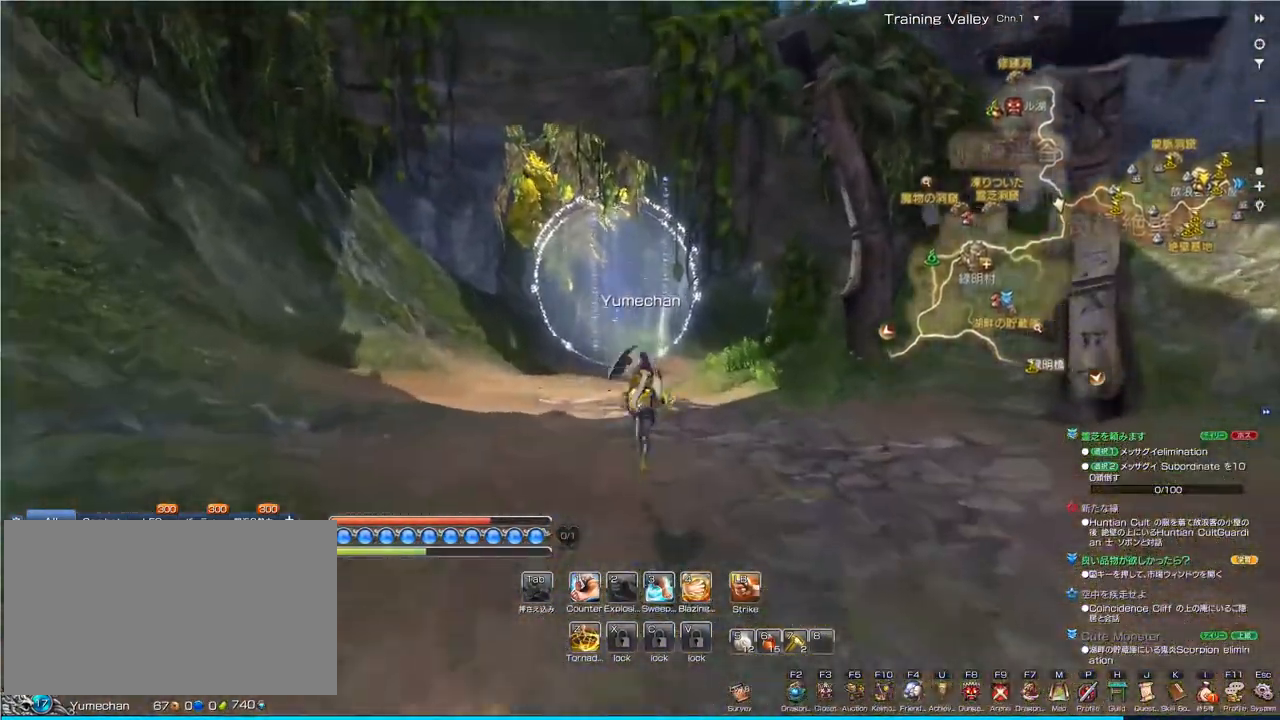
{"keys": ["w"], "mouse": [], "events": []}
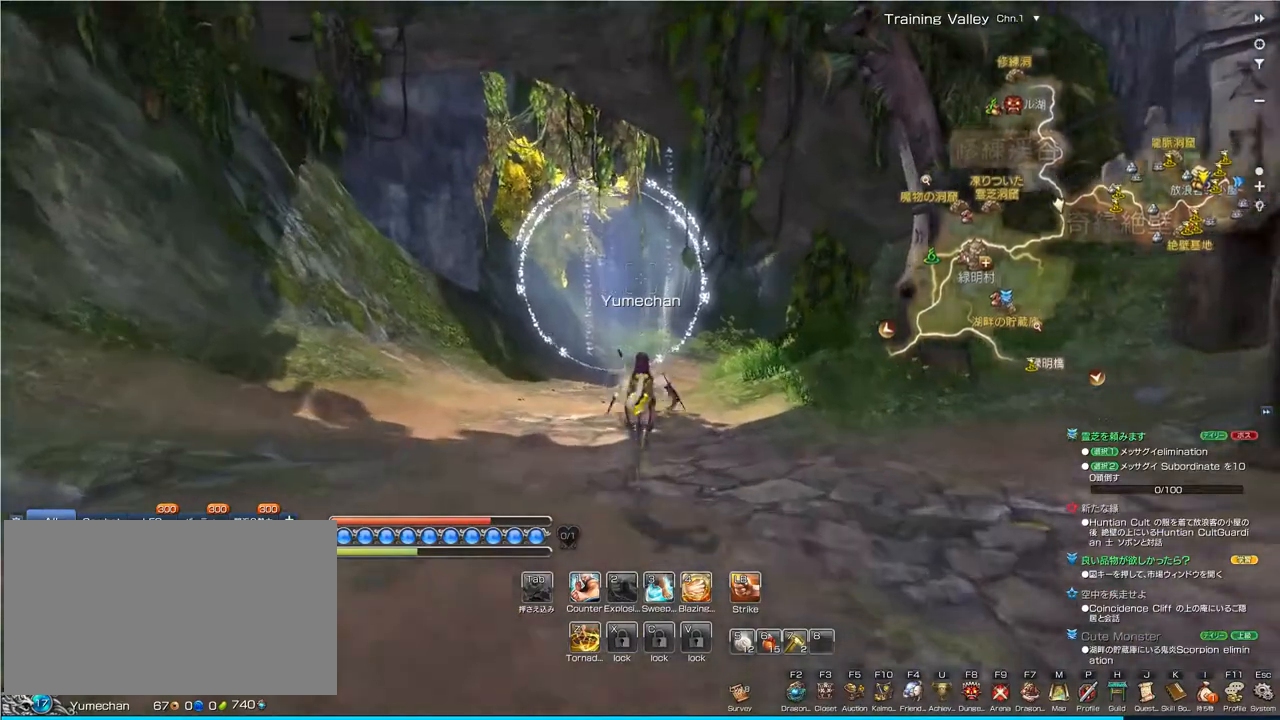
{"keys": ["w"], "mouse": [], "events": []}
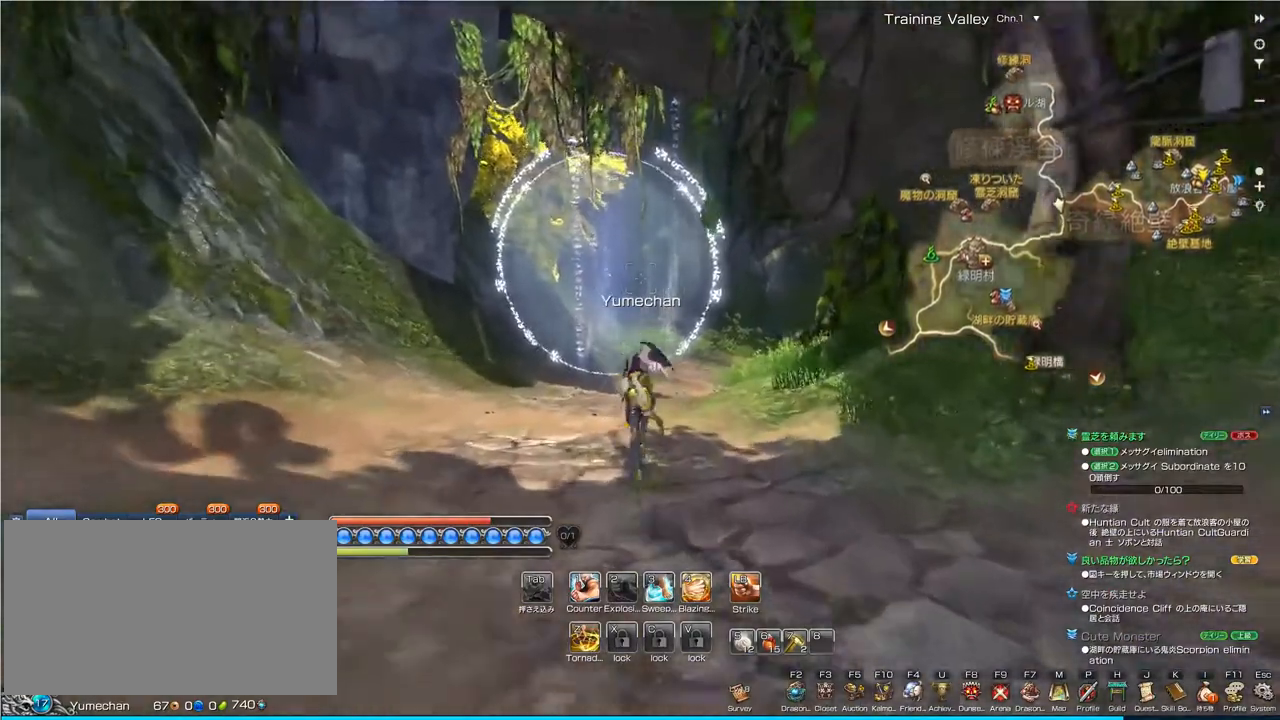
{"keys": ["w"], "mouse": [], "events": []}
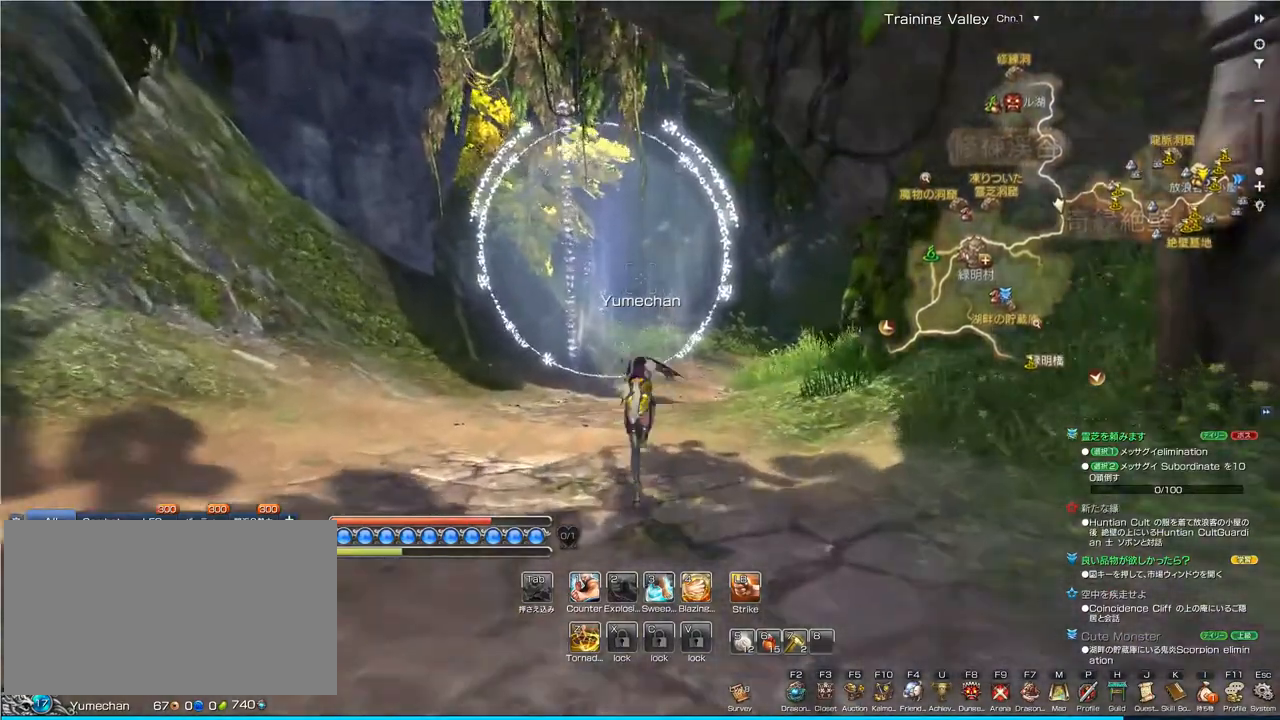
{"keys": ["w"], "mouse": [], "events": []}
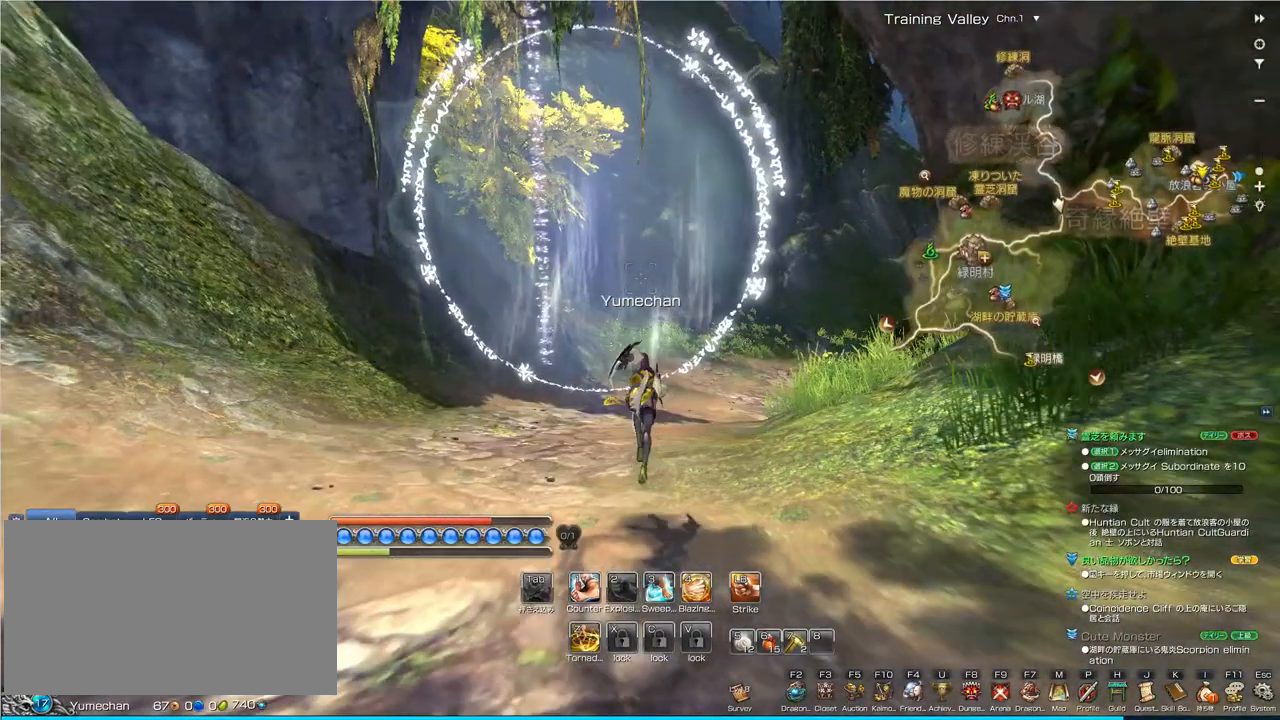
{"keys": ["w"], "mouse": [], "events": []}
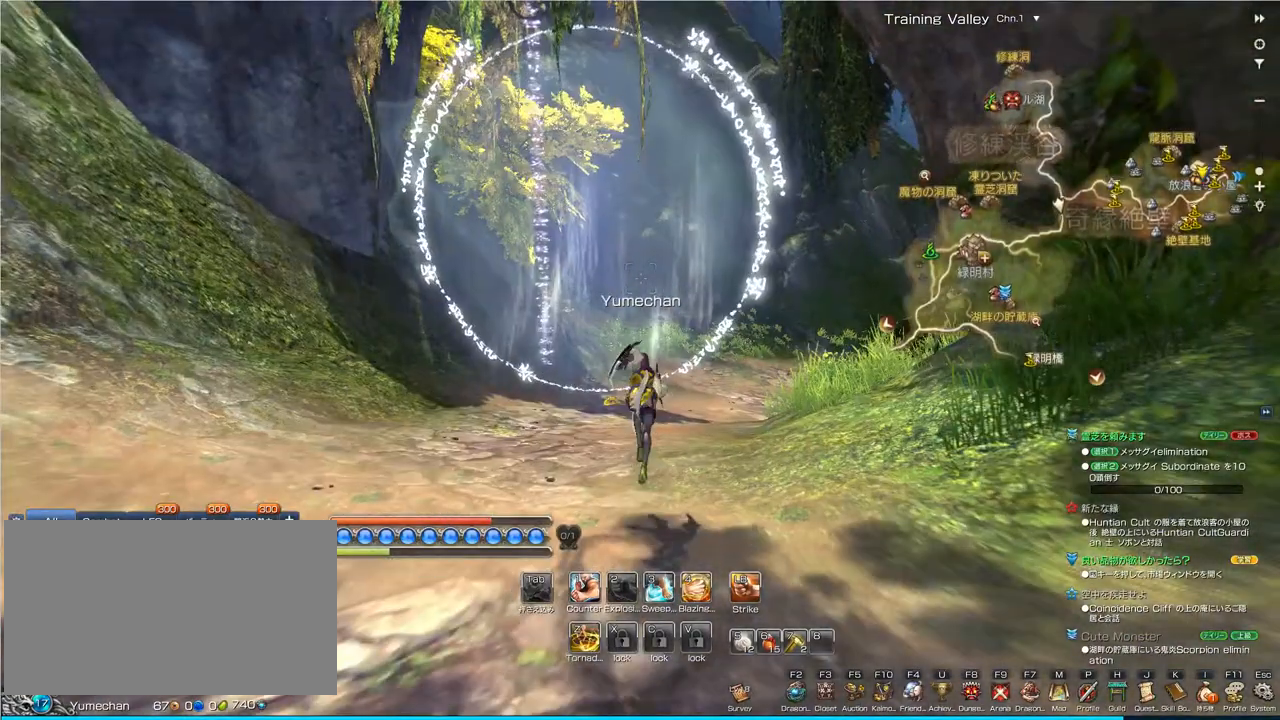
{"keys": ["w"], "mouse": [], "events": []}
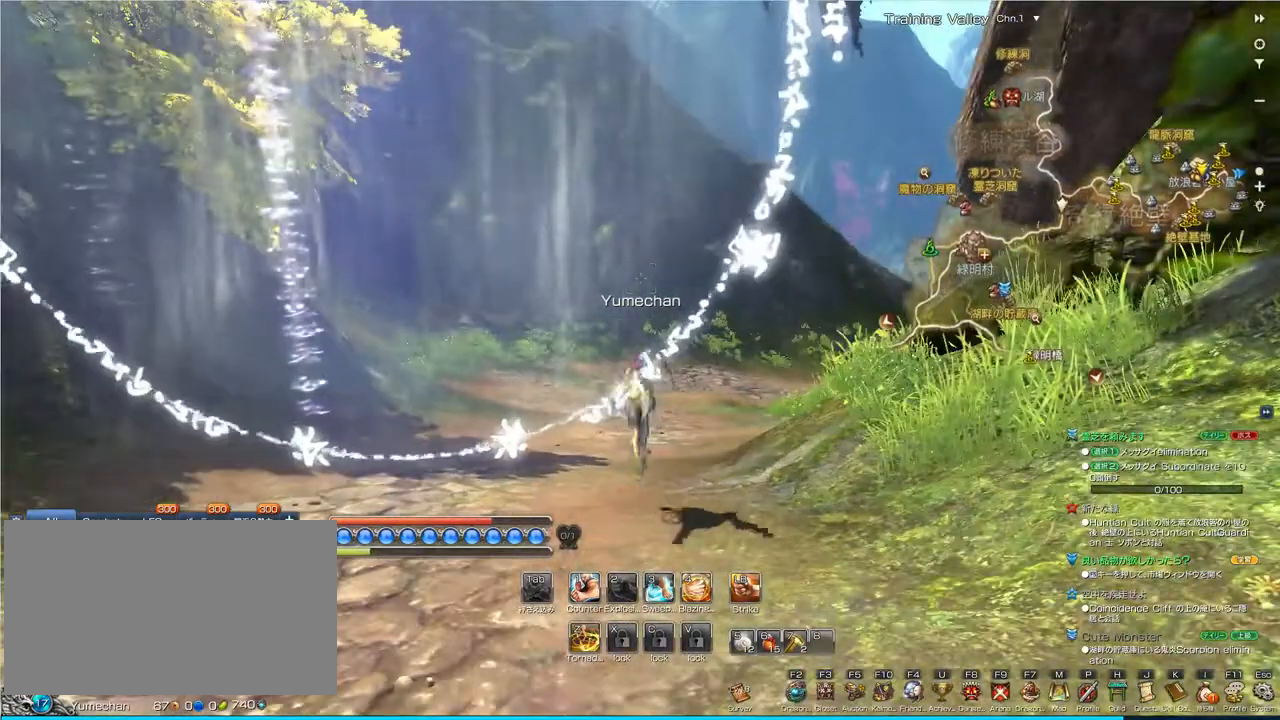
{"keys": ["w"], "mouse": [], "events": []}
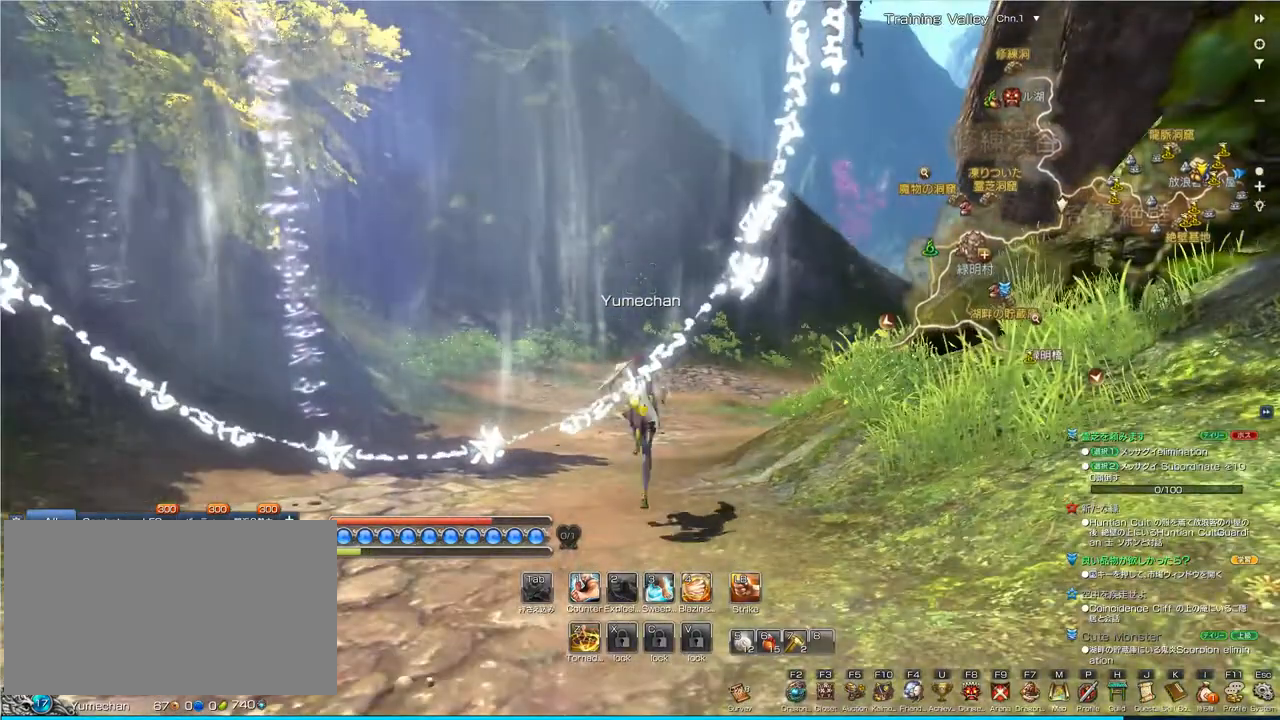
{"keys": ["w"], "mouse": [], "events": []}
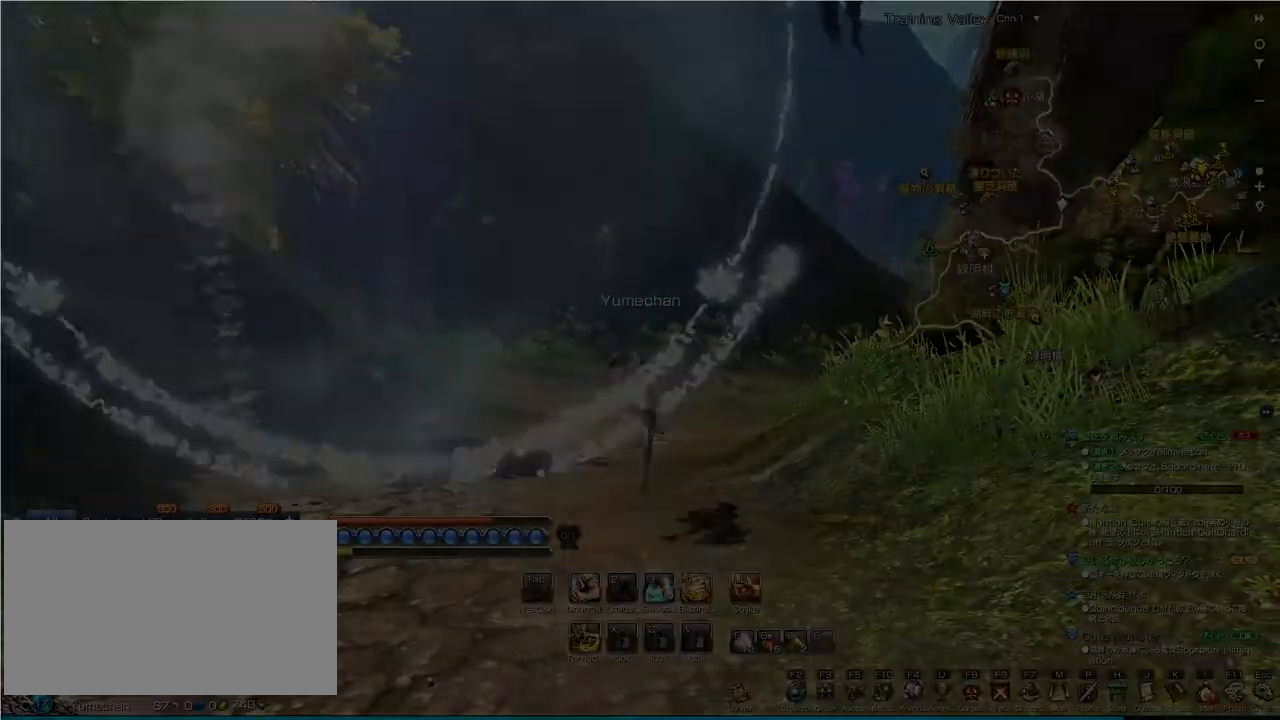
{"keys": [], "mouse": [], "events": [[433, "w", "up"]]}